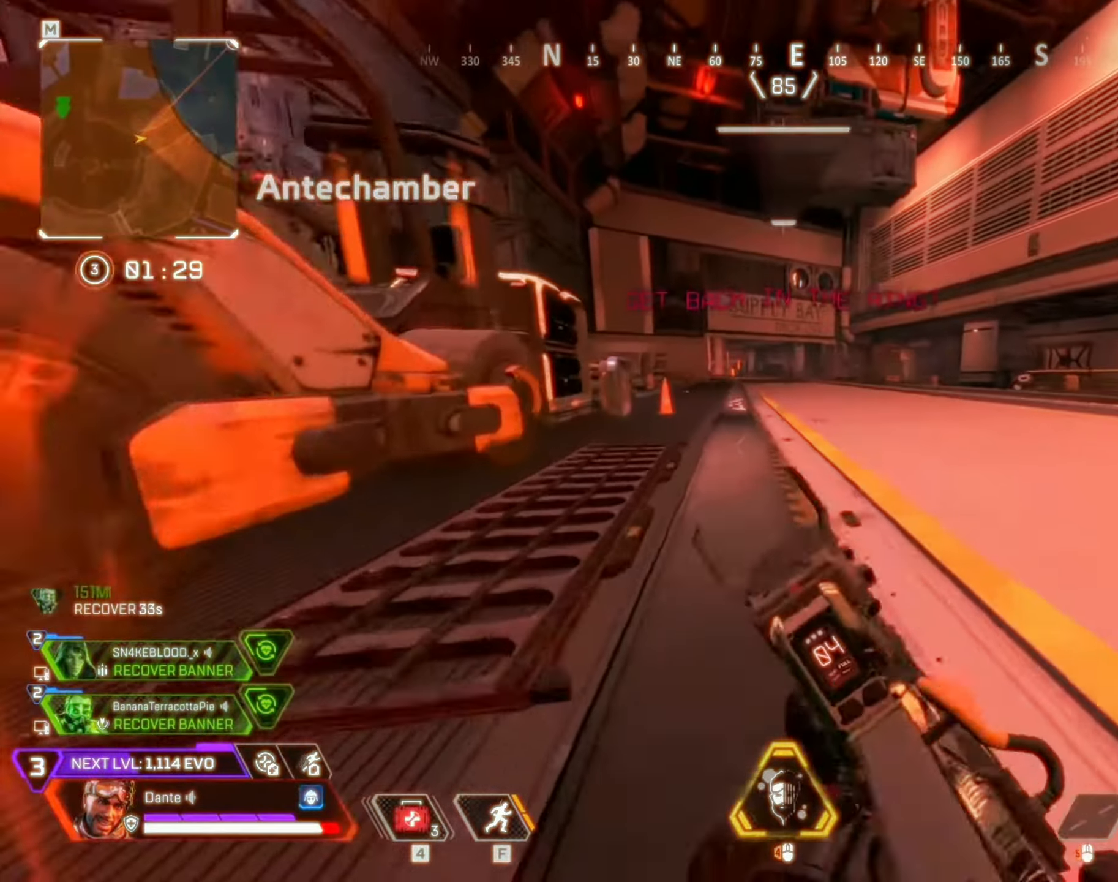
Gameplay with keyboard and mouse; each line is a JSON object with the keys and mouse buttons held at the frame after it. "events" lists presses ("down") and releases ("up") of "1", "2", "3", "4", "5", "a", "alt", "b", "c", "ctrl", "d", "e", "f", "g", "q", "r", "s", "shift", "space", "t", "tab", "v", "w", "x", "z", "mouse_left", "mouse_wheel", "mouse_right", "mouse_mb4" and "mouse_mb5" between this image and that frame as [ms after this image, input, new state], when the widget could be followed in between. "mouse_left", "mouse_wheel", "mouse_right", "mouse_mb4", "mouse_mb5" = the "left", "wheel", "right", "mb4", "mb5" buttons of the "mouse" list. No other keys are recorded. "wheel" means that the mouse wheel is clicked or scrolled. Mouse movement is not recorded.
{"keys": ["alt", "w"], "mouse": [], "events": [[16, "r", "up"]]}
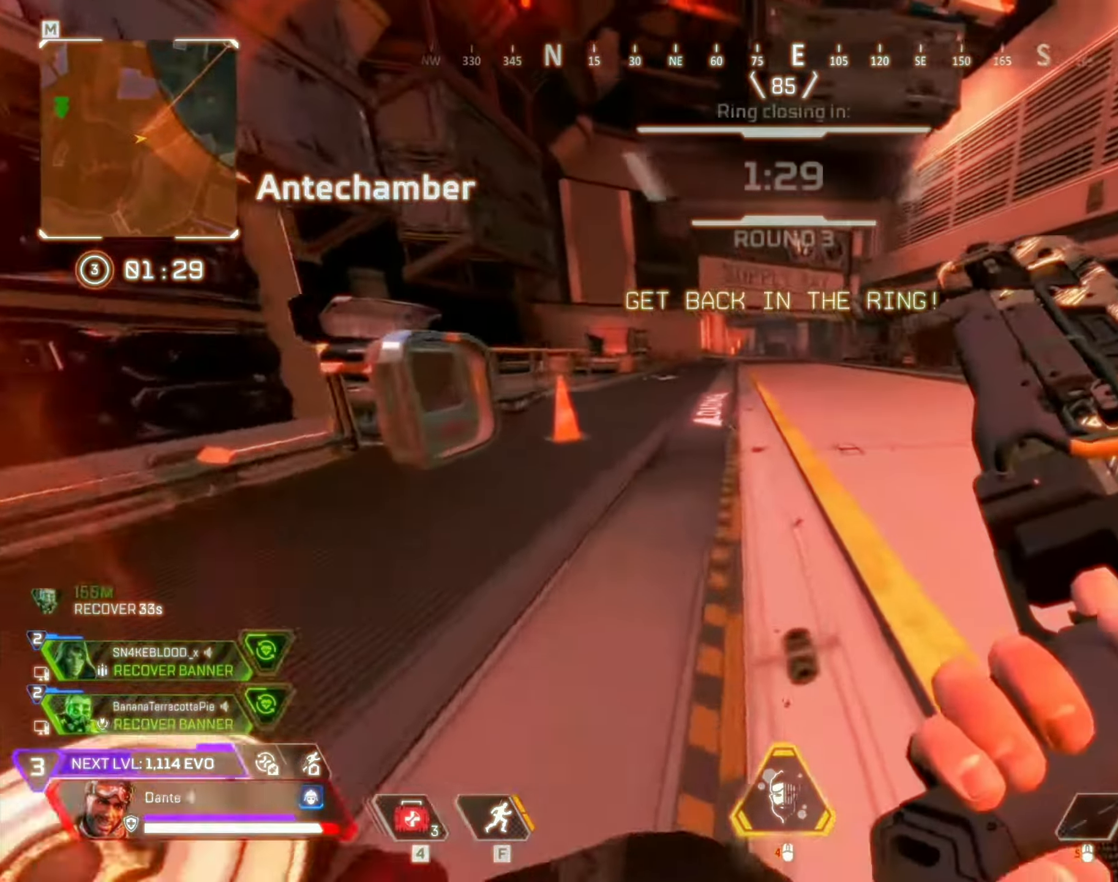
{"keys": ["alt", "d", "w"], "mouse": [], "events": [[184, "d", "down"]]}
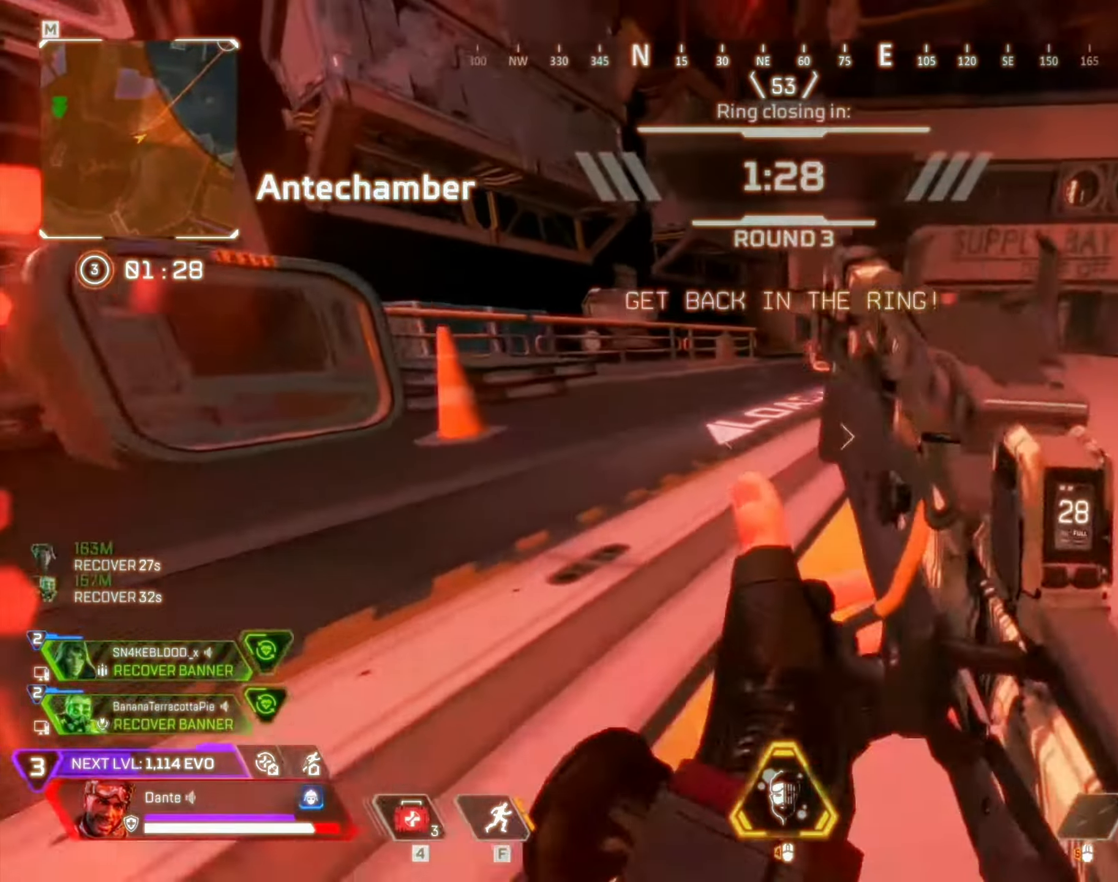
{"keys": ["3", "w"], "mouse": [], "events": [[167, "alt", "up"], [217, "d", "up"], [217, "shift", "down"], [383, "shift", "up"], [450, "3", "down"]]}
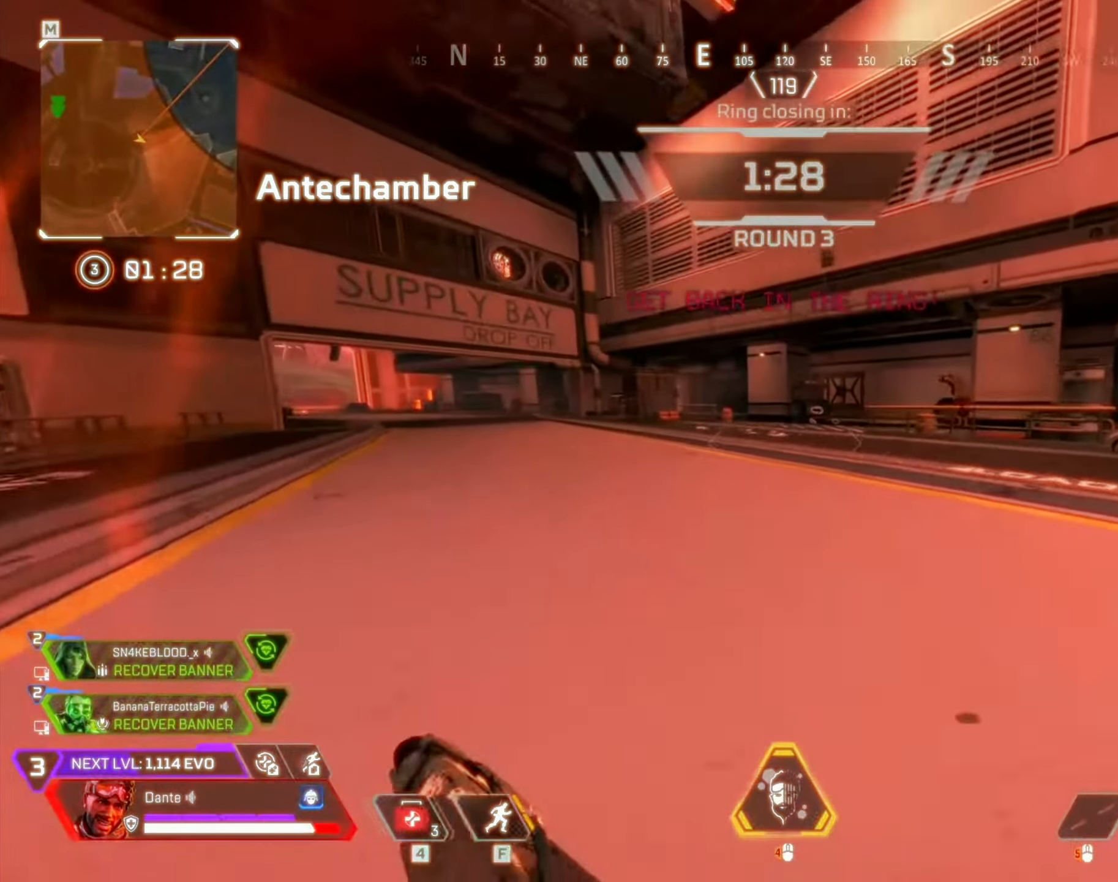
{"keys": ["w"], "mouse": [], "events": [[84, "3", "up"]]}
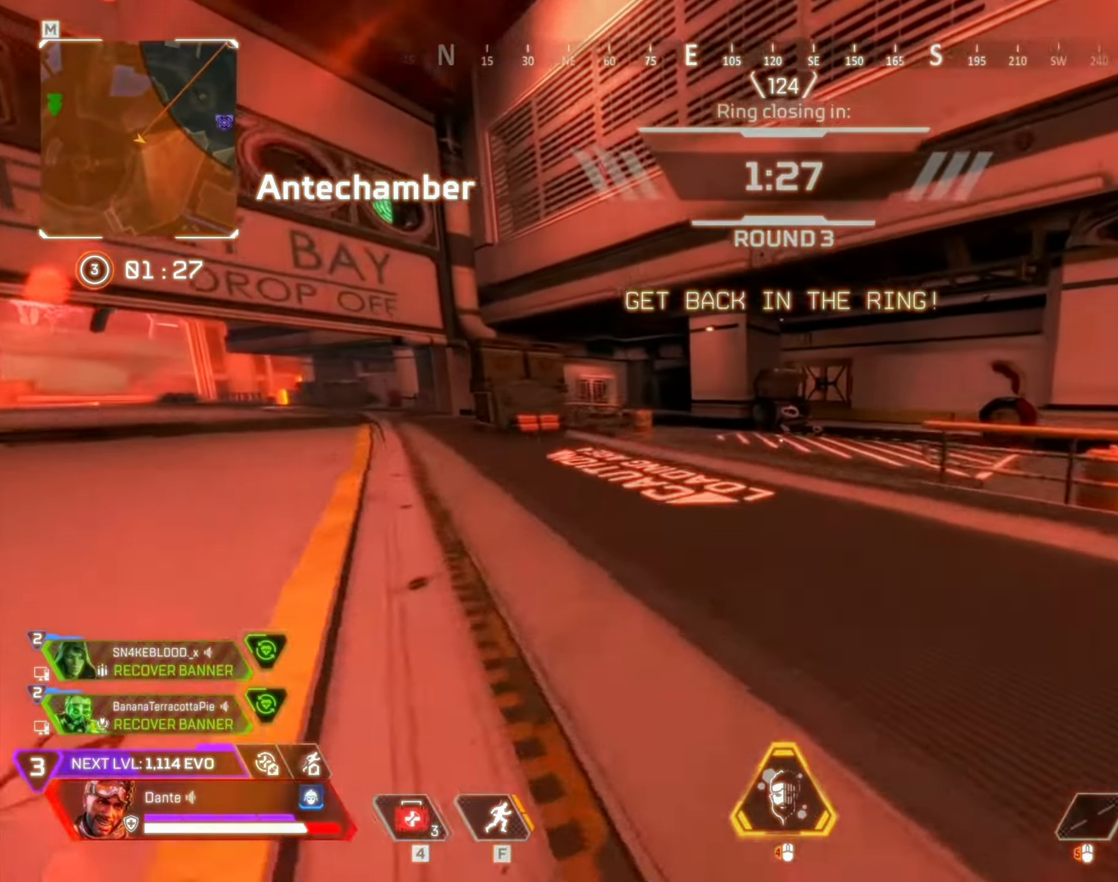
{"keys": ["alt", "w"], "mouse": [], "events": [[383, "alt", "down"]]}
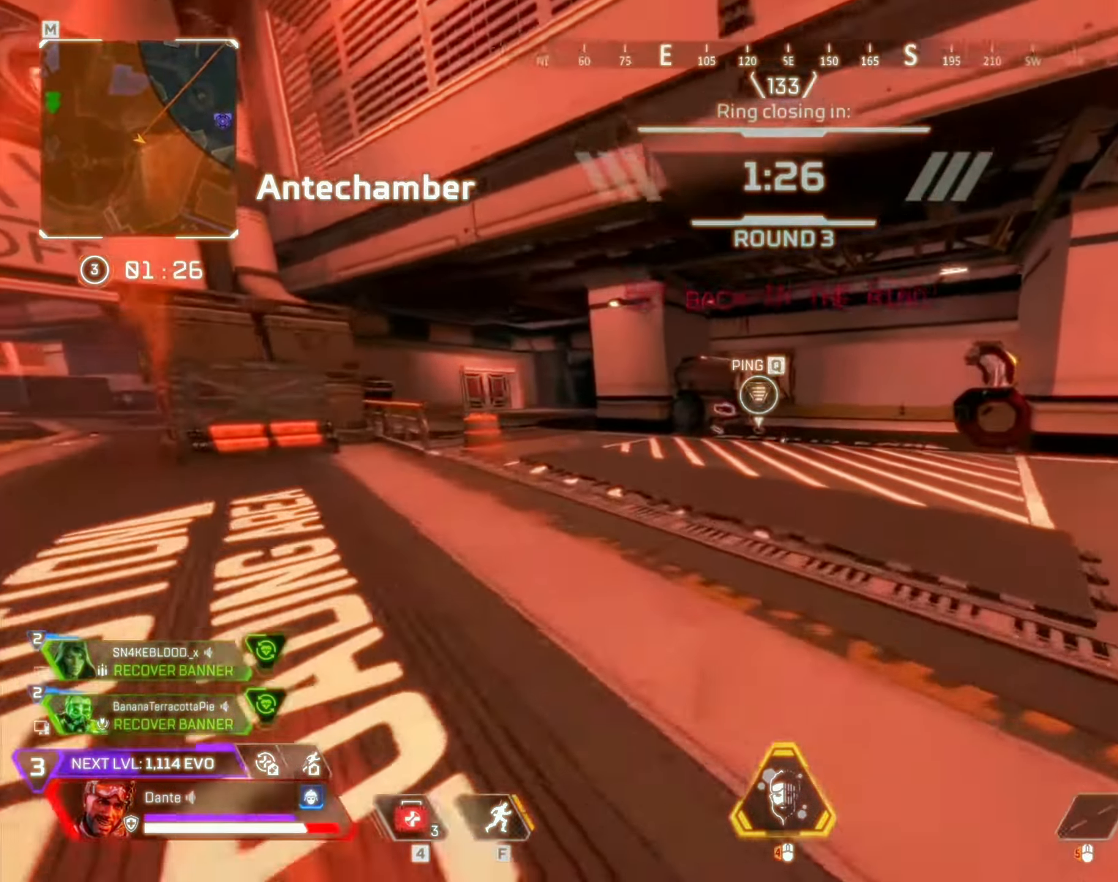
{"keys": ["alt", "w"], "mouse": [], "events": []}
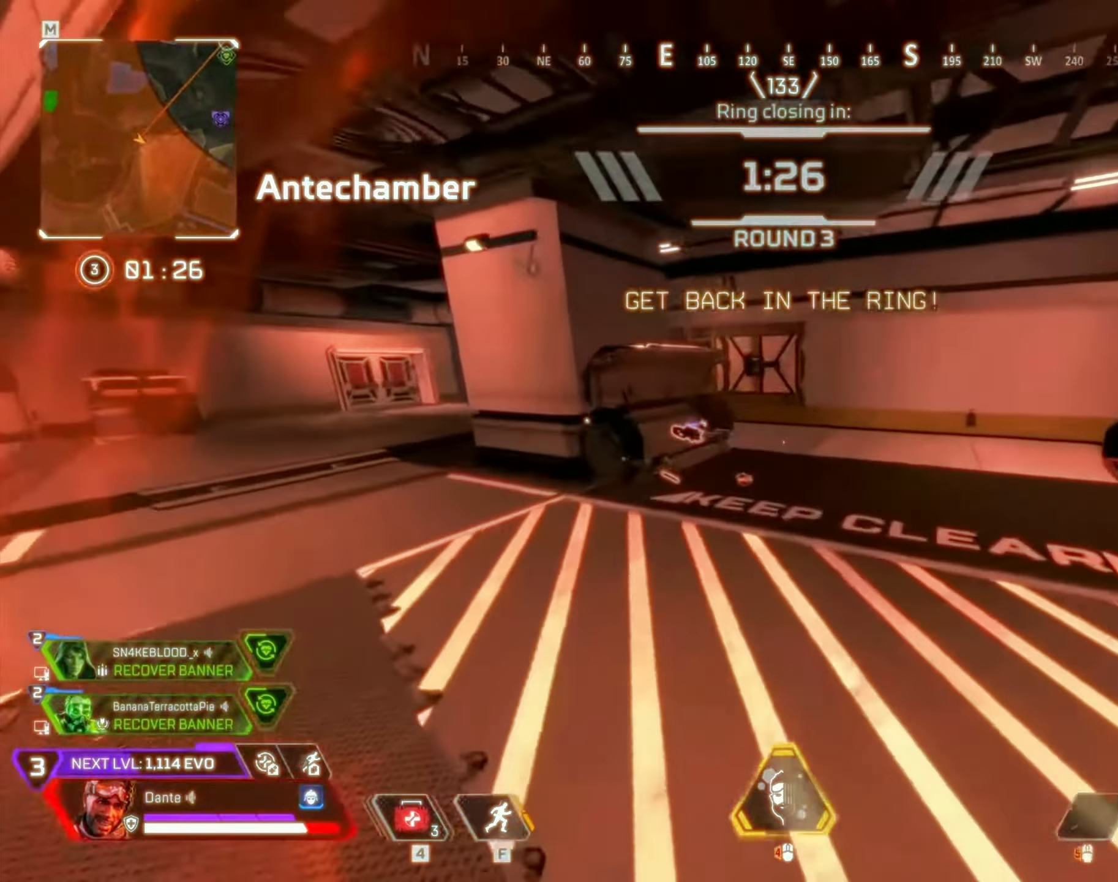
{"keys": ["w"], "mouse": [], "events": [[150, "alt", "up"], [383, "e", "down"], [484, "e", "up"]]}
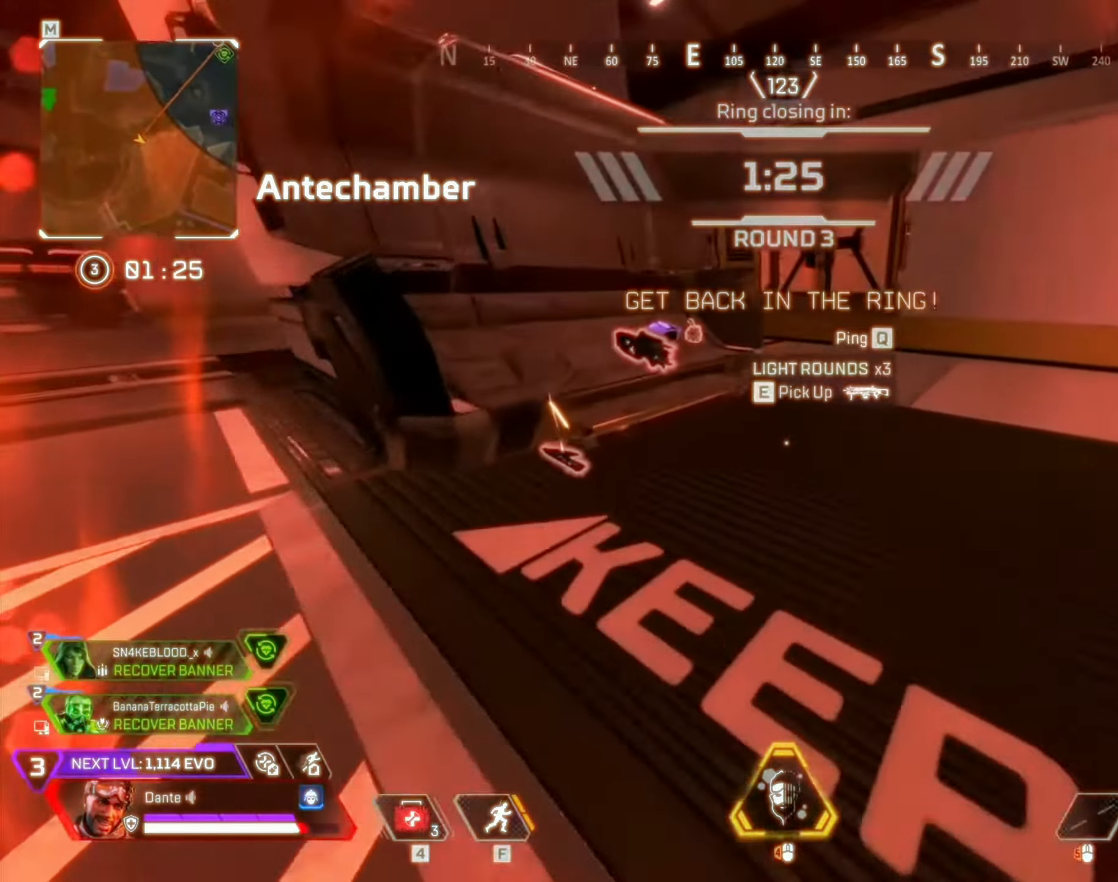
{"keys": ["w"], "mouse": [], "events": [[67, "e", "down"], [150, "e", "up"], [234, "e", "down"], [317, "e", "up"]]}
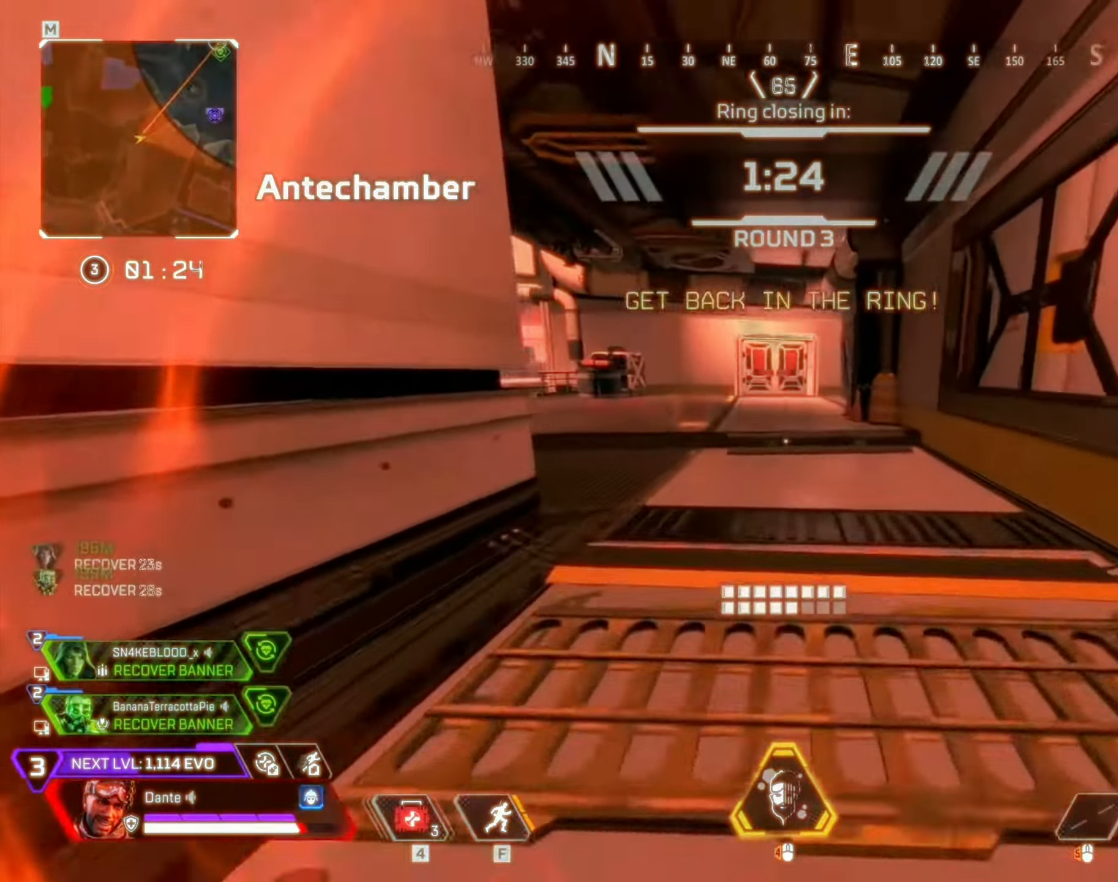
{"keys": ["alt", "w"], "mouse": [], "events": [[217, "alt", "down"]]}
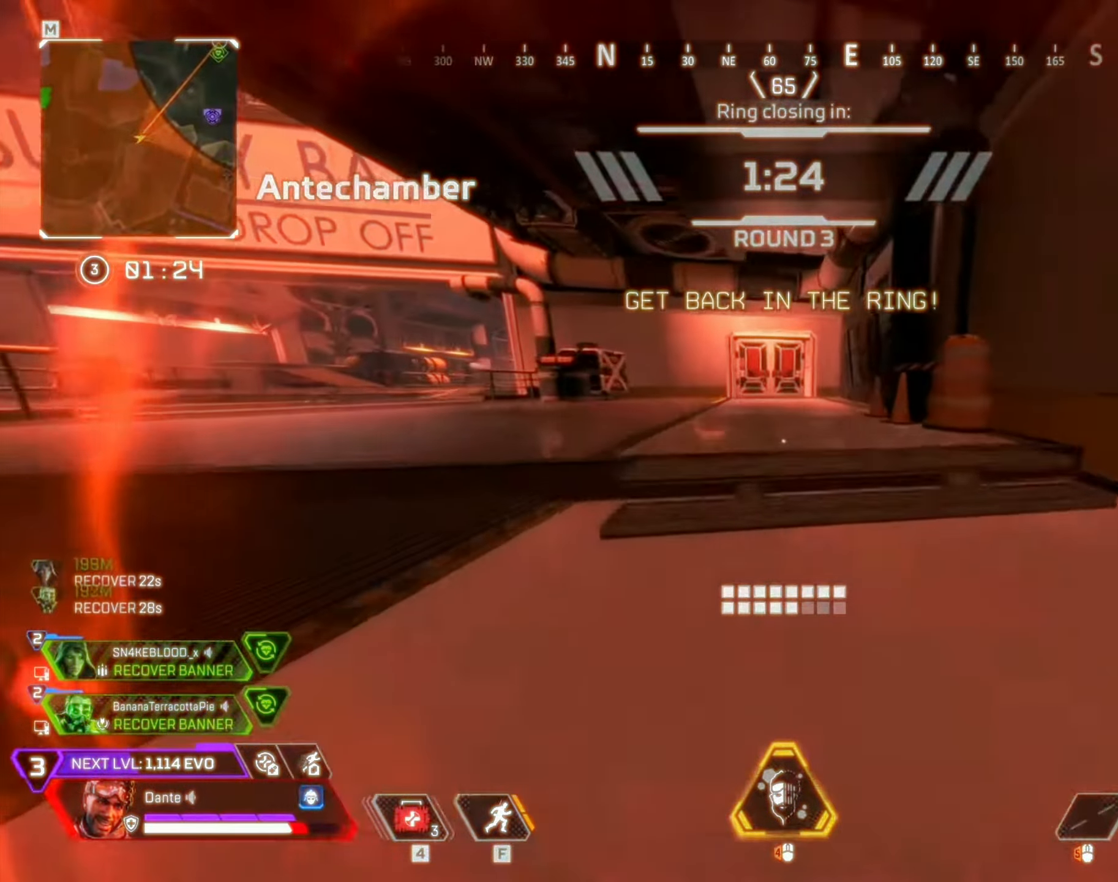
{"keys": ["w"], "mouse": [], "events": [[384, "alt", "up"]]}
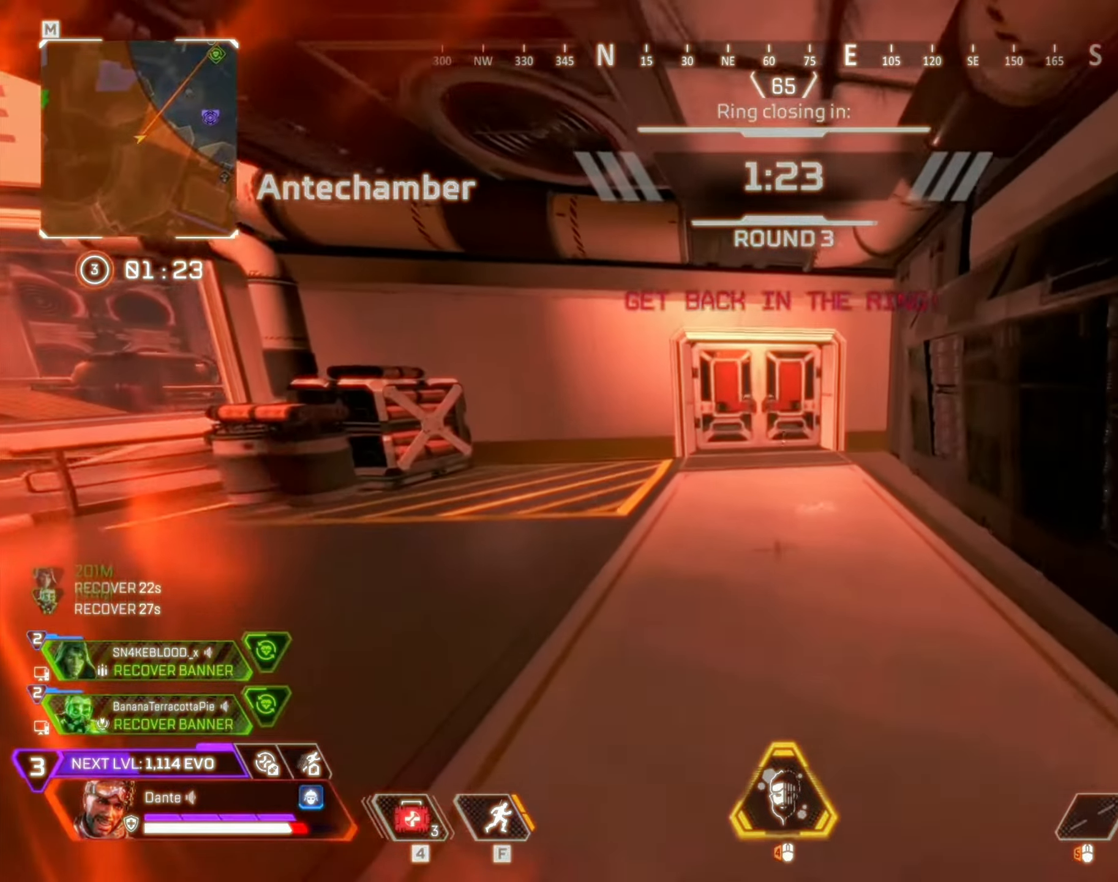
{"keys": ["w"], "mouse": [], "events": []}
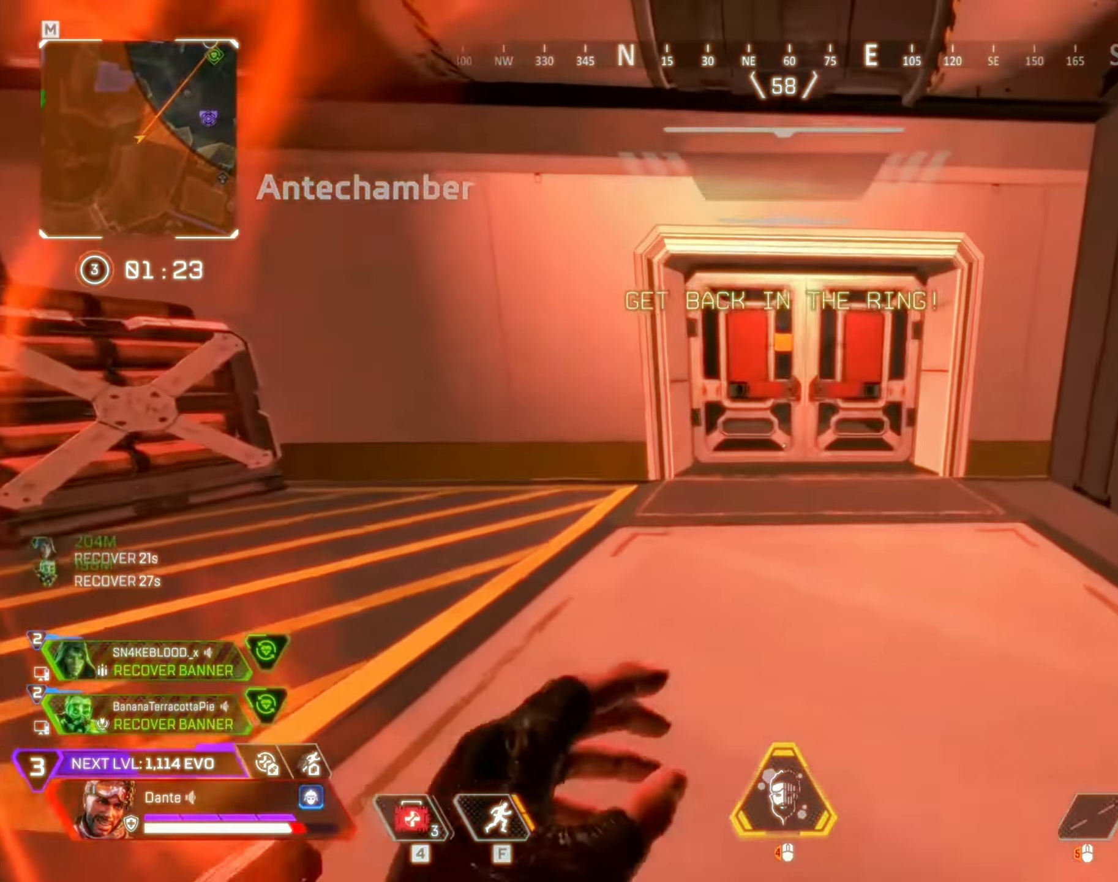
{"keys": ["alt", "e", "w"], "mouse": [], "events": [[150, "alt", "down"], [434, "e", "down"]]}
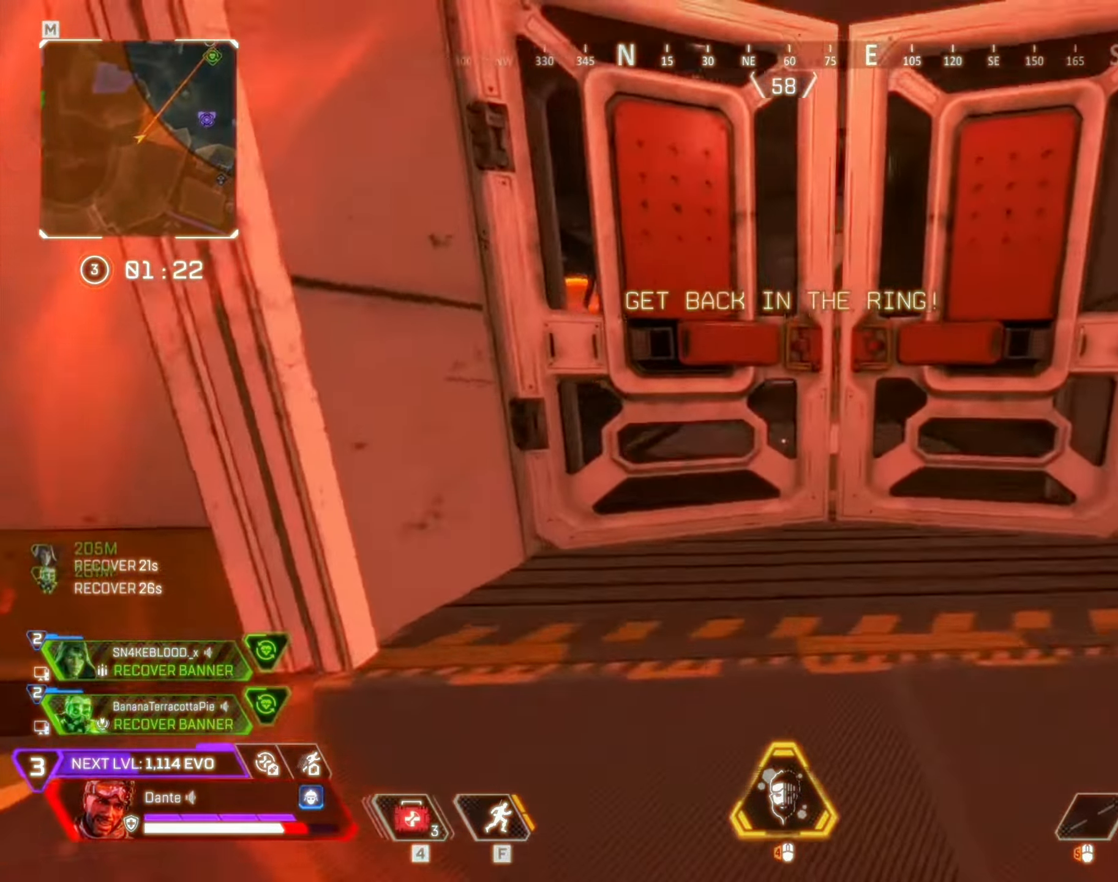
{"keys": ["d", "w"], "mouse": [], "events": [[117, "e", "up"], [183, "a", "down"], [233, "alt", "up"], [383, "a", "up"], [467, "d", "down"]]}
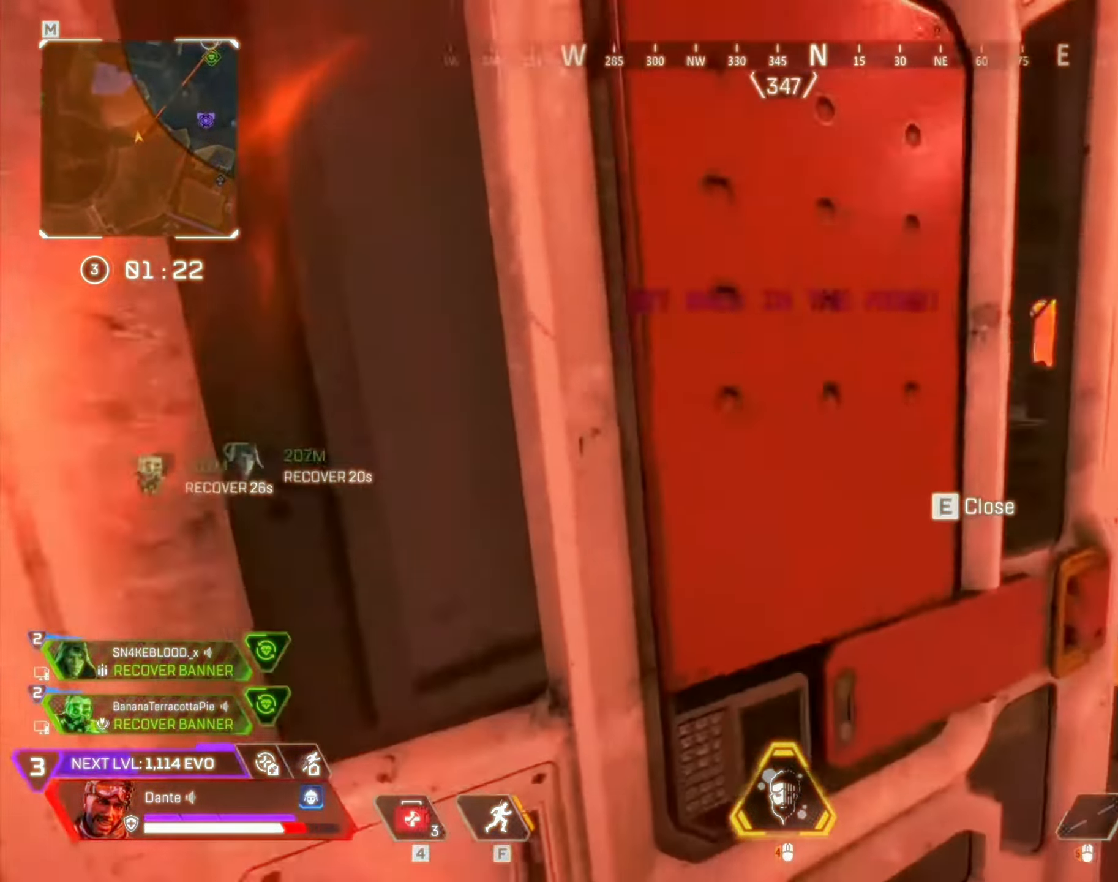
{"keys": ["w"], "mouse": [], "events": [[150, "d", "up"], [184, "shift", "down"], [301, "shift", "up"]]}
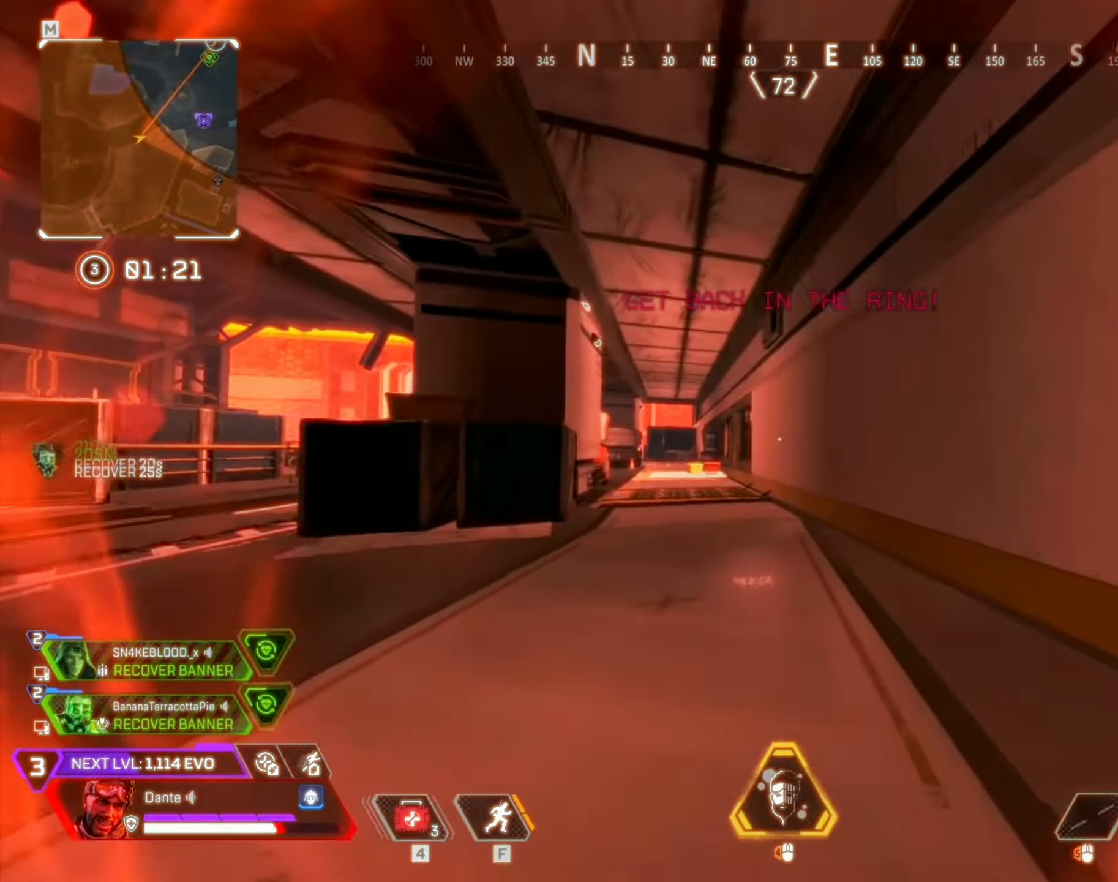
{"keys": ["w"], "mouse": [], "events": []}
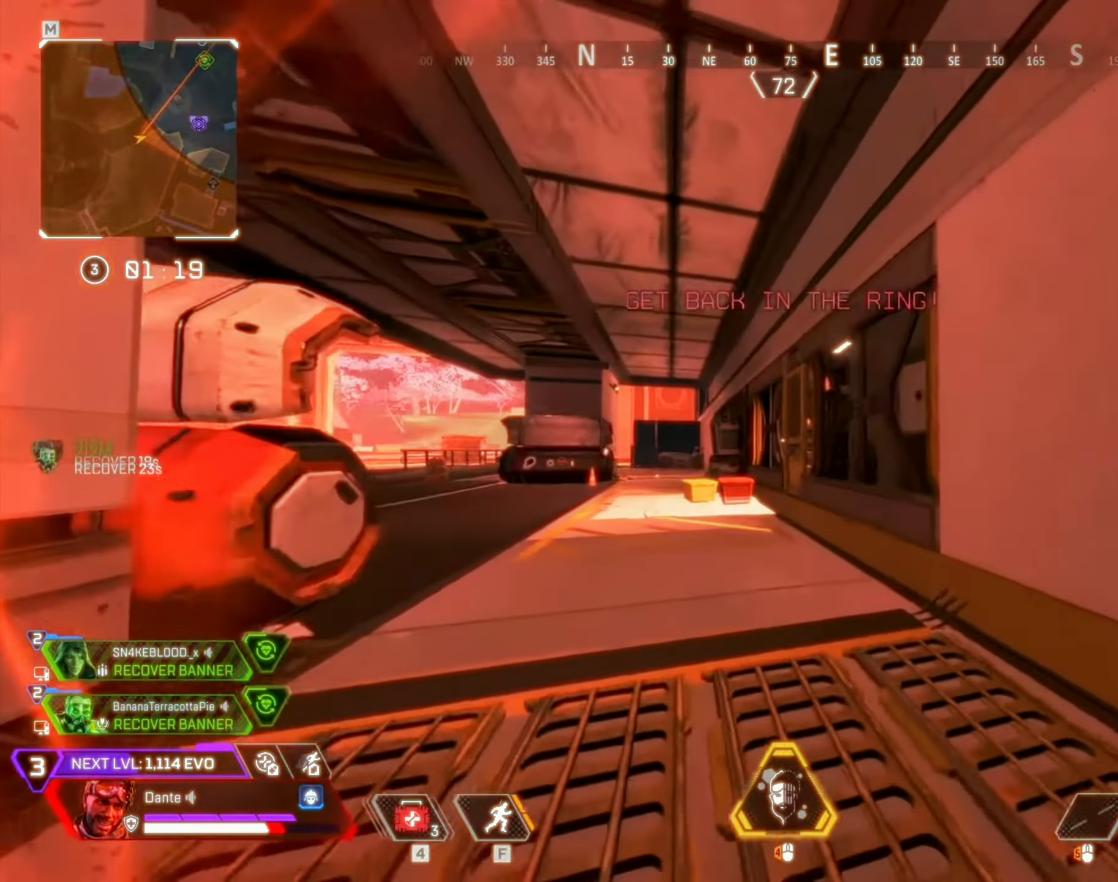
{"keys": ["d", "w"], "mouse": [], "events": [[384, "d", "down"]]}
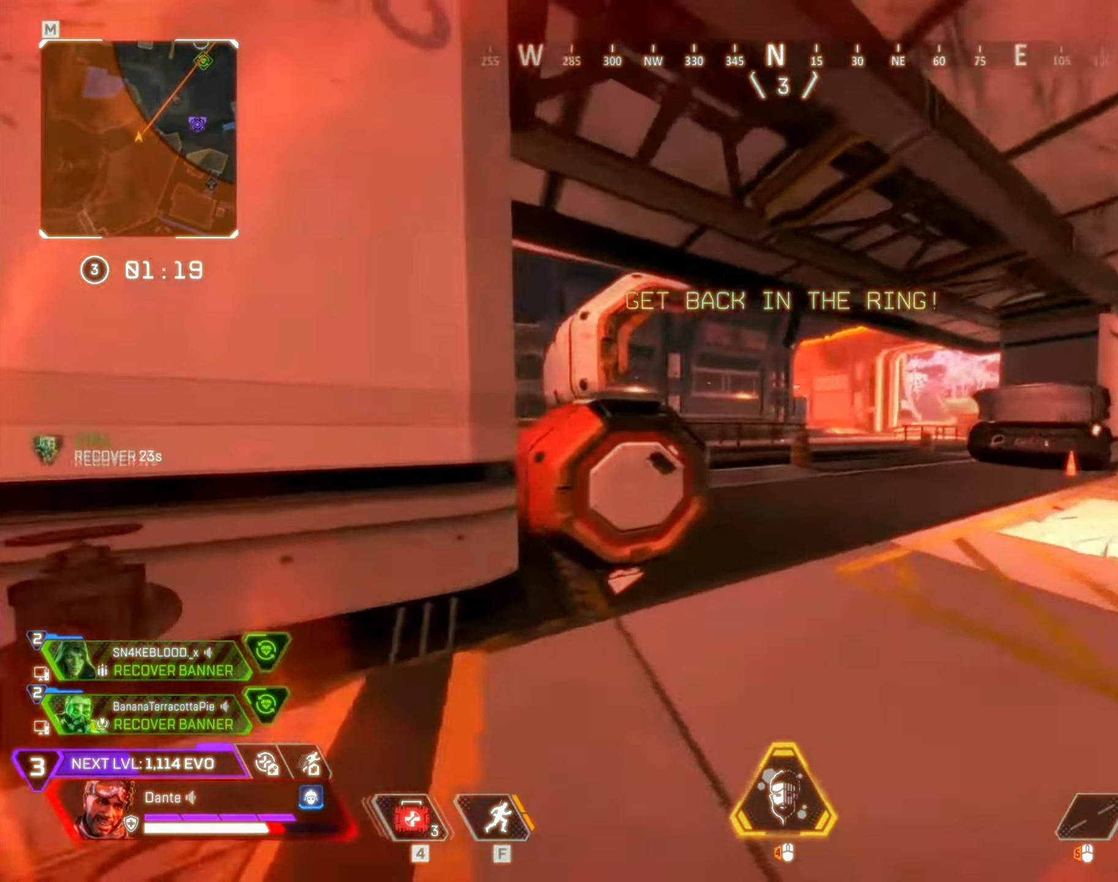
{"keys": ["d", "w"], "mouse": []}
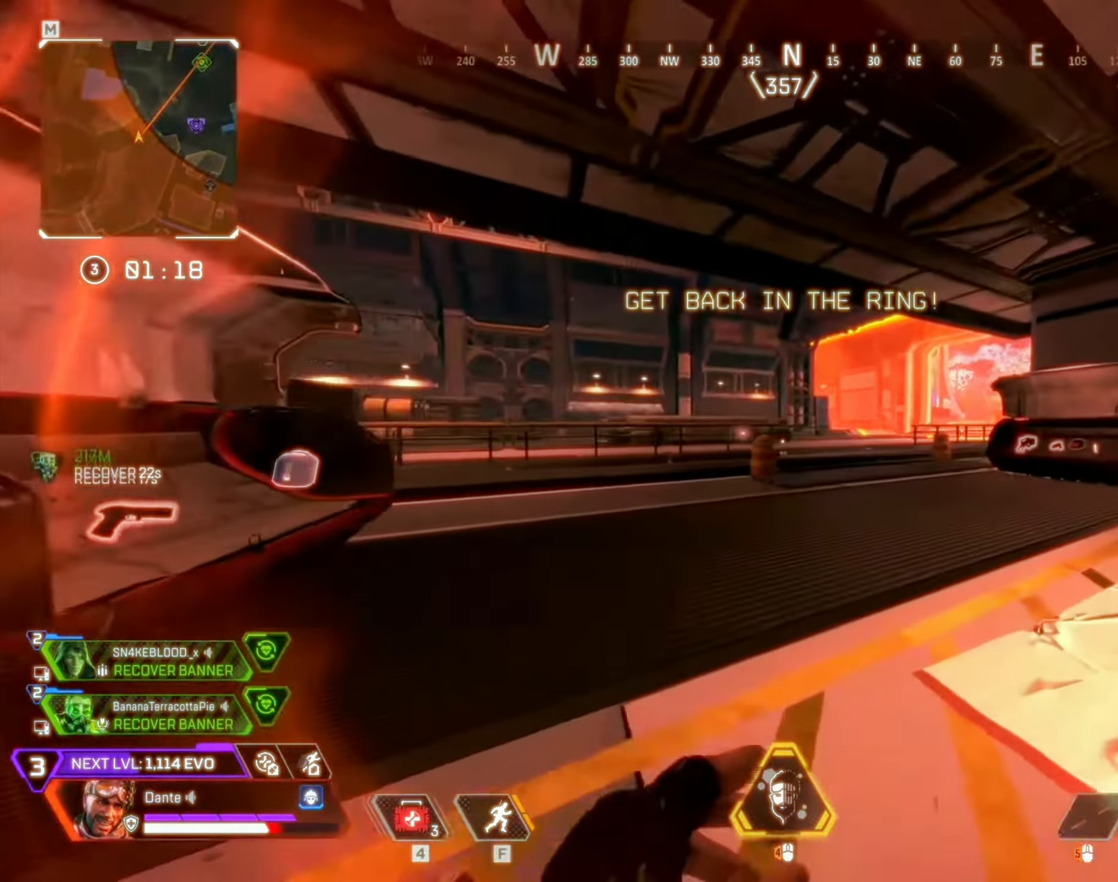
{"keys": ["w"], "mouse": [], "events": [[284, "d", "up"]]}
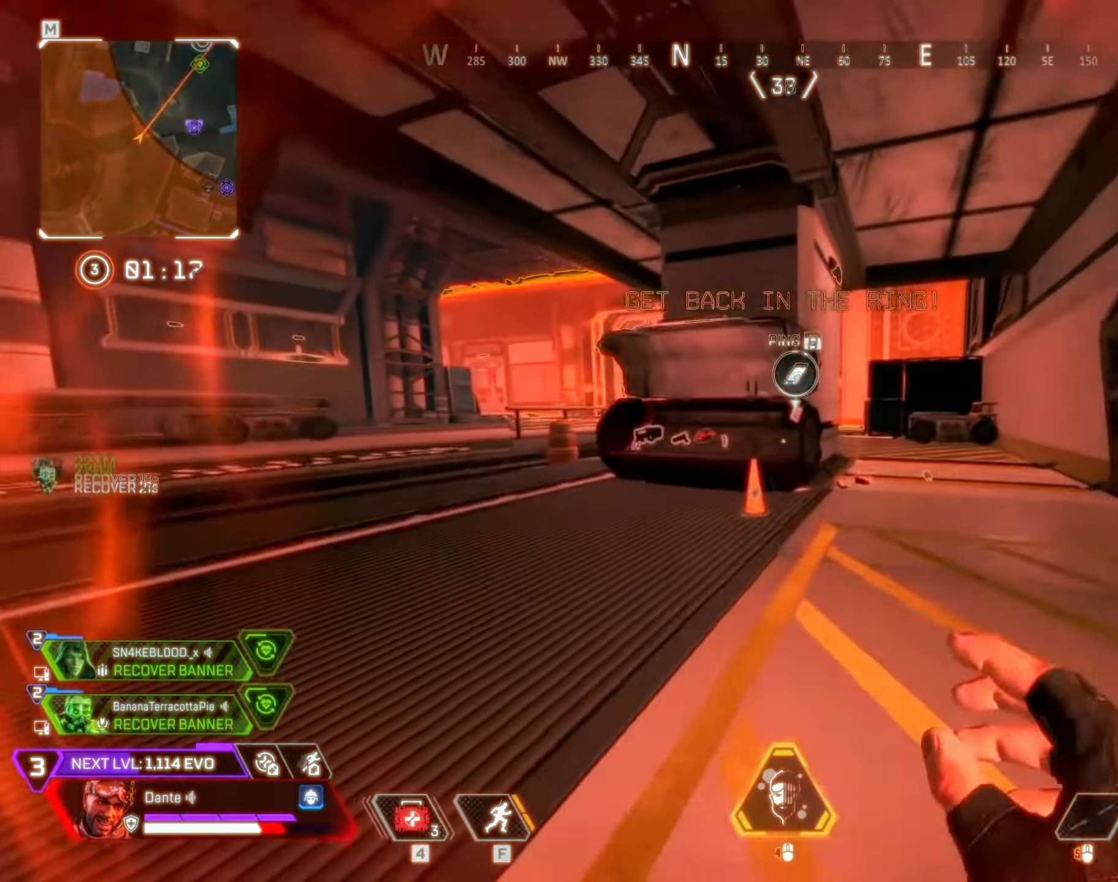
{"keys": ["d", "w"], "mouse": [], "events": [[383, "d", "down"]]}
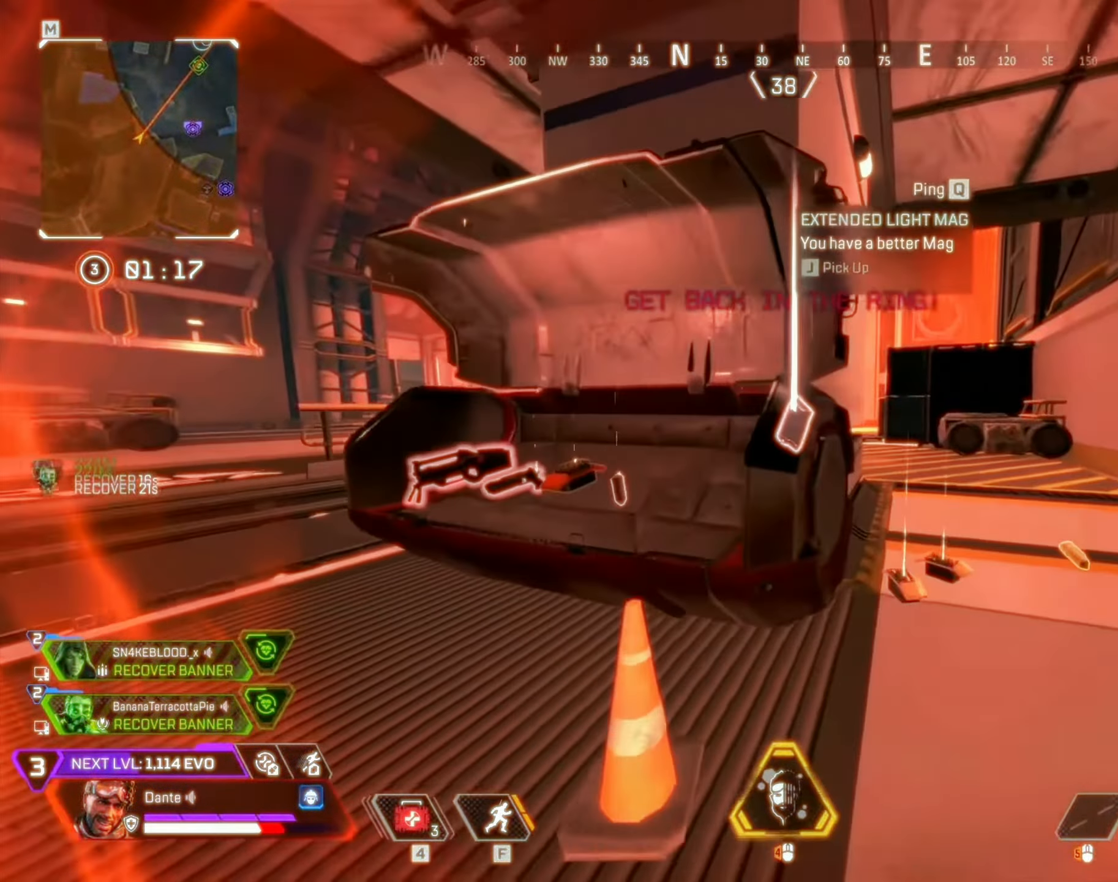
{"keys": ["w"], "mouse": [], "events": [[334, "d", "up"]]}
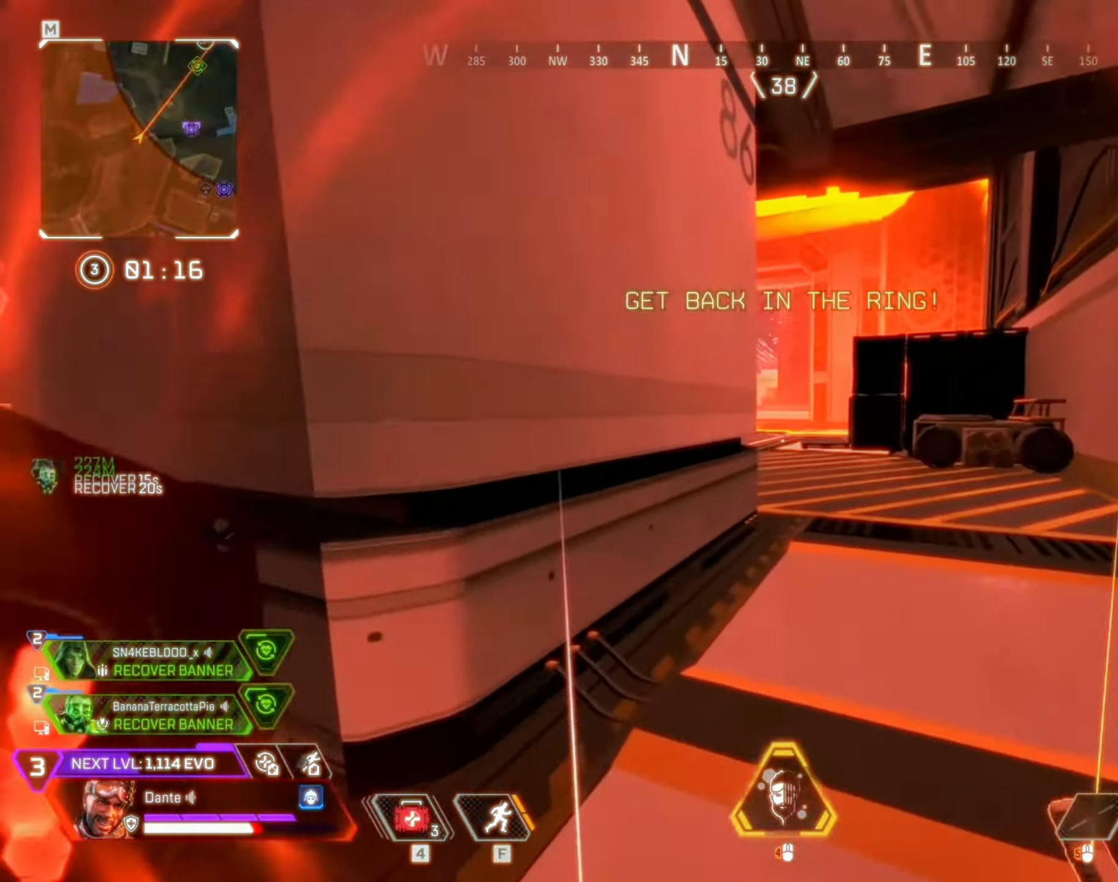
{"keys": ["w"], "mouse": [], "events": [[83, "d", "down"], [417, "d", "up"]]}
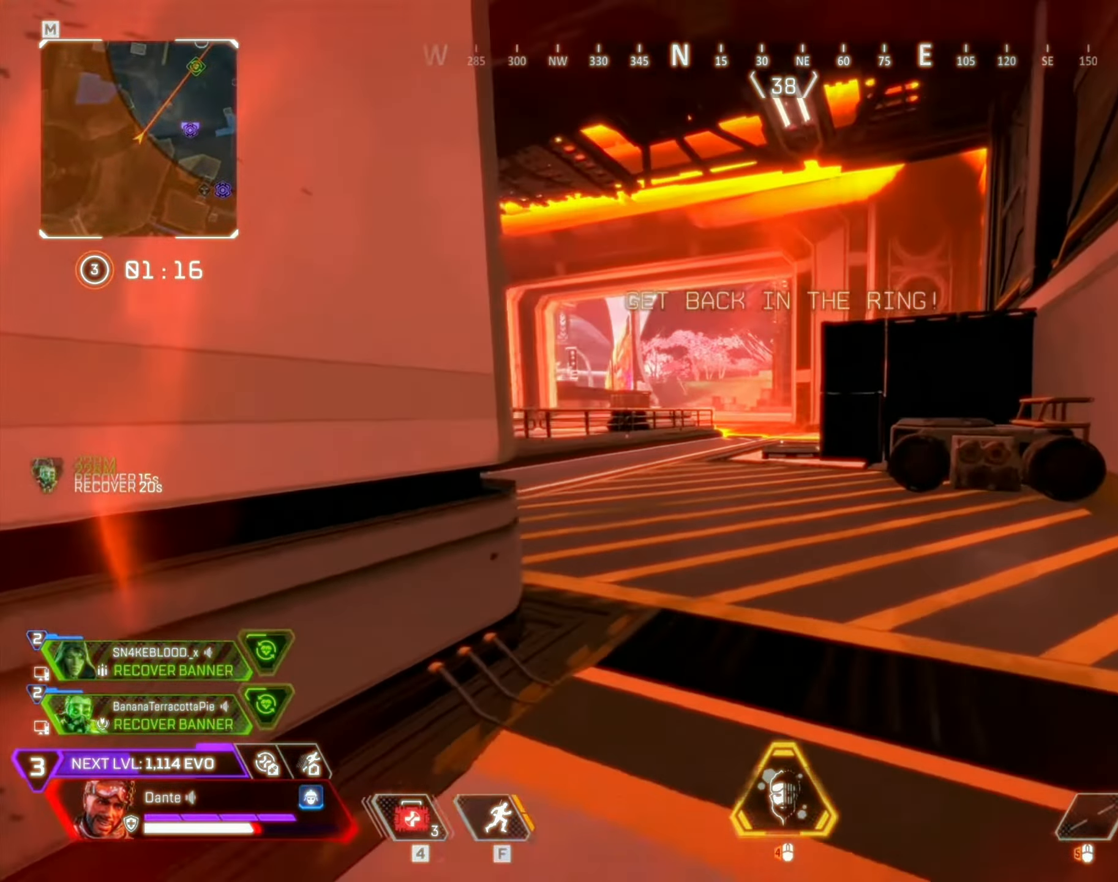
{"keys": ["w"], "mouse": [], "events": []}
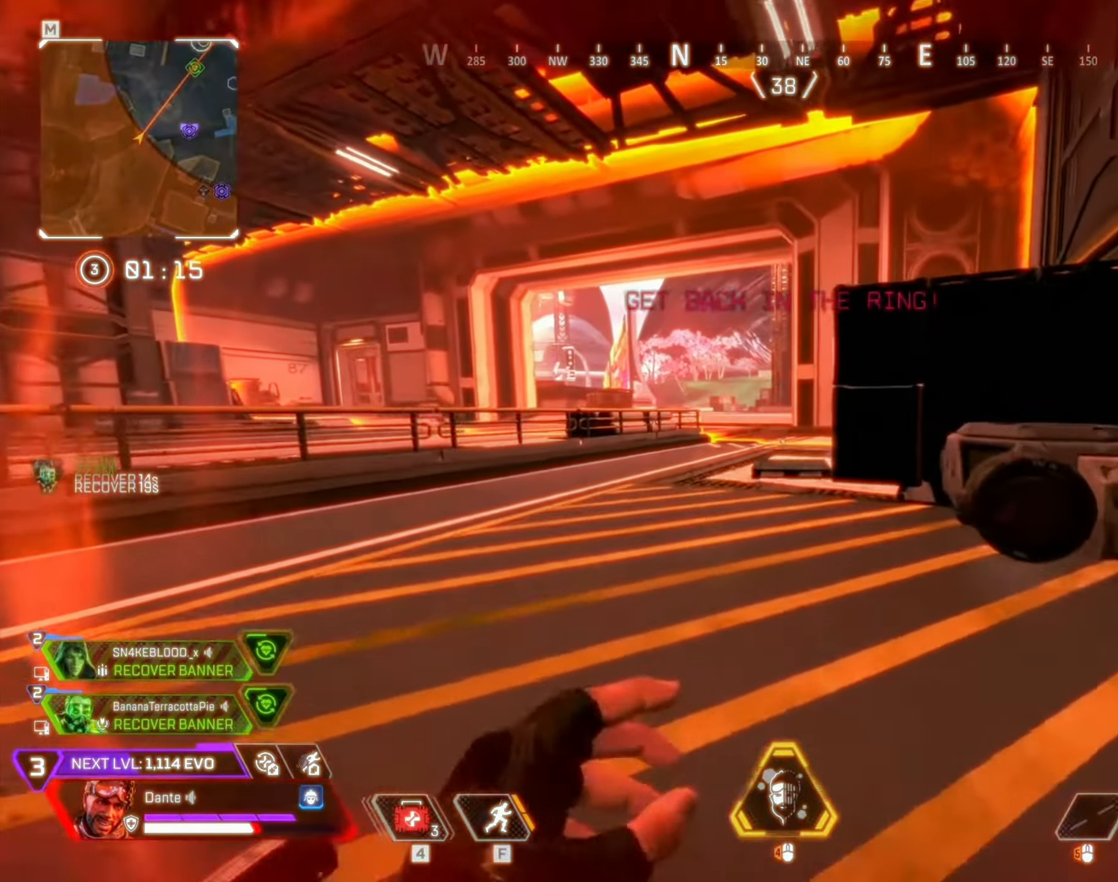
{"keys": ["w"], "mouse": [], "events": []}